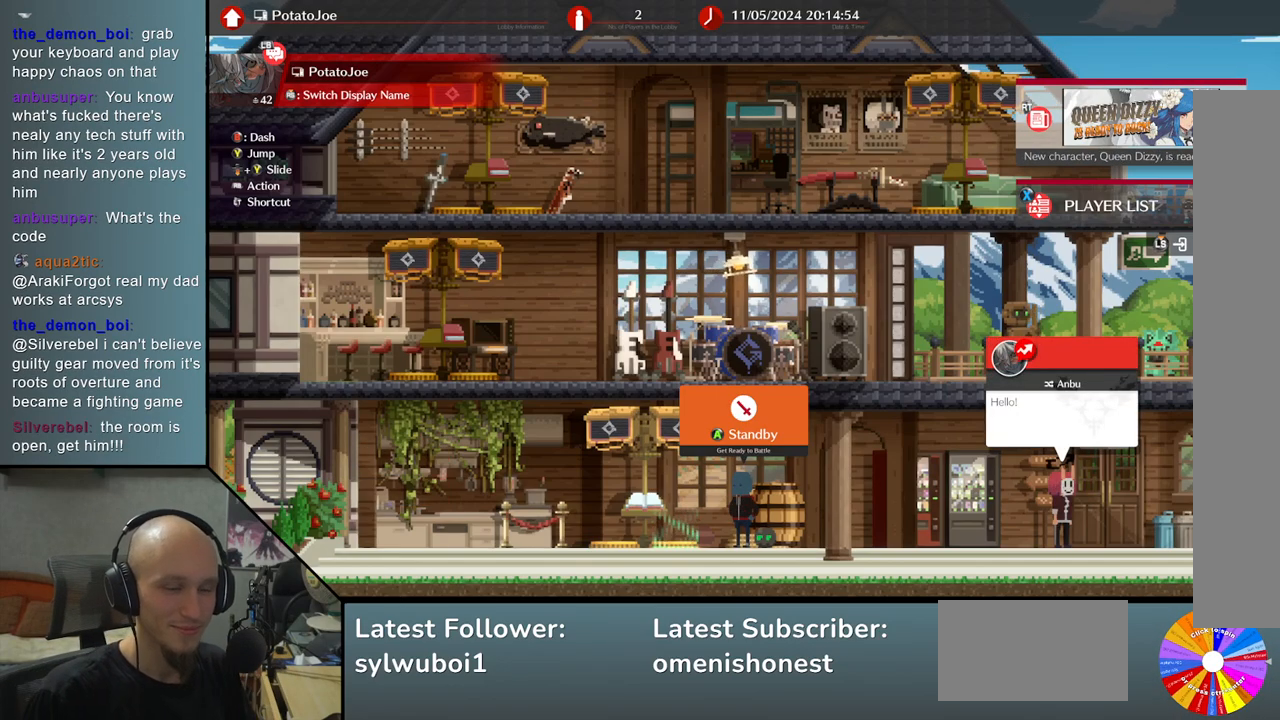
Gameplay with a controller (arcade stick); each line is a JSON object with the inputs held at the frame after it. "events" lists button and stick changes between this image and that frame as [ms after this image, input, new state], when the widget could be followed in between. Not read: L3 R3 other_buttons.
{"buttons": [], "left_stick": "center", "events": [[233, "left_stick", "right"], [367, "left_stick", "center"]]}
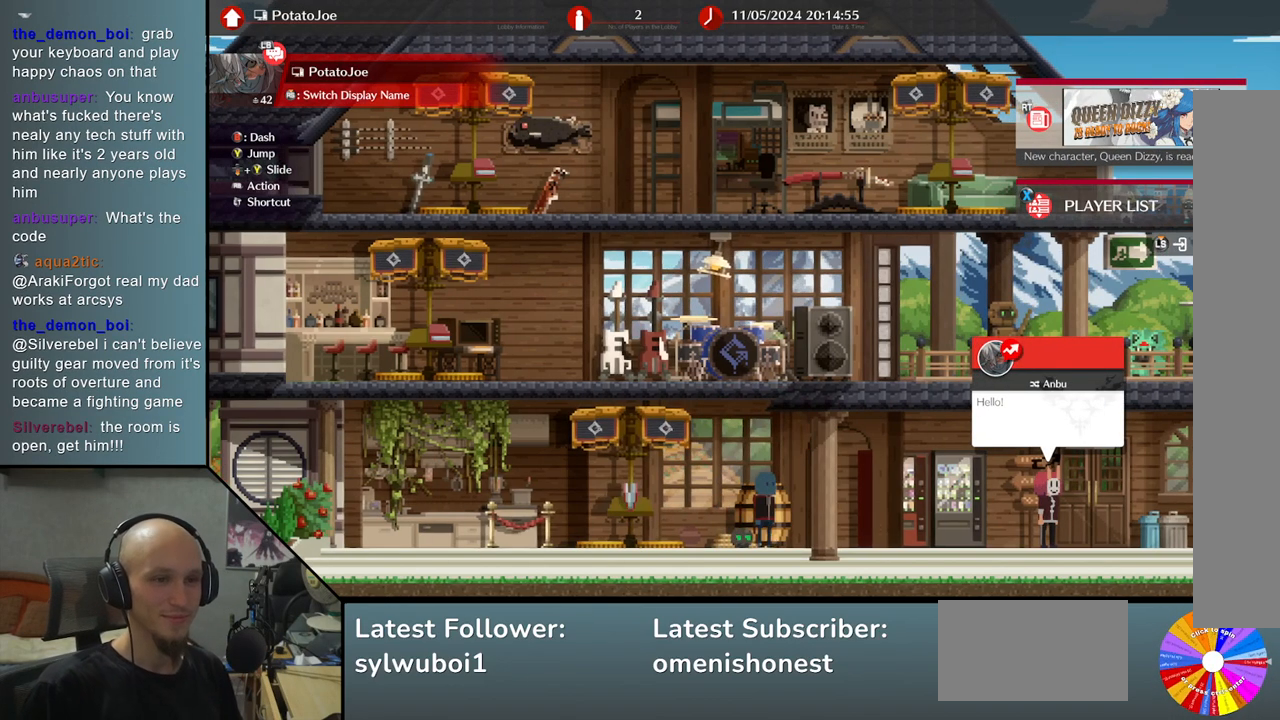
{"buttons": [], "left_stick": "center", "events": [[150, "left_stick", "left"], [300, "left_stick", "center"]]}
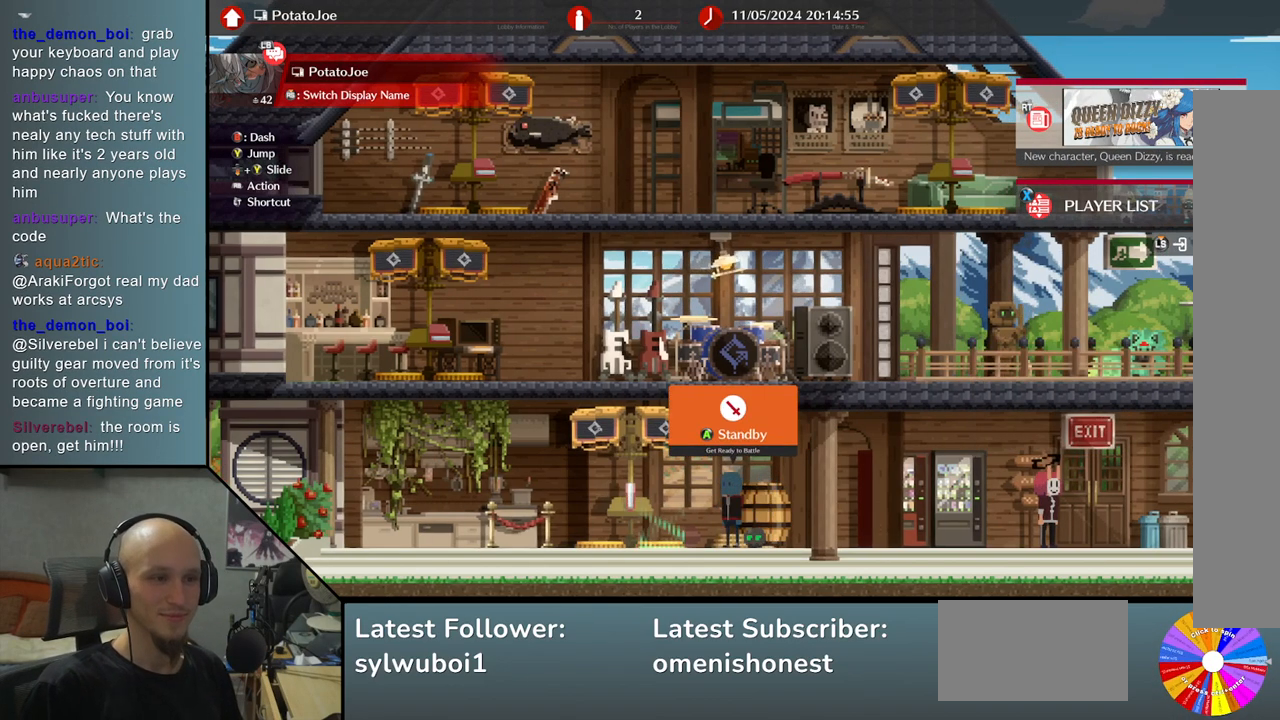
{"buttons": [], "left_stick": "center", "events": [[150, "left_stick", "right"], [300, "left_stick", "center"]]}
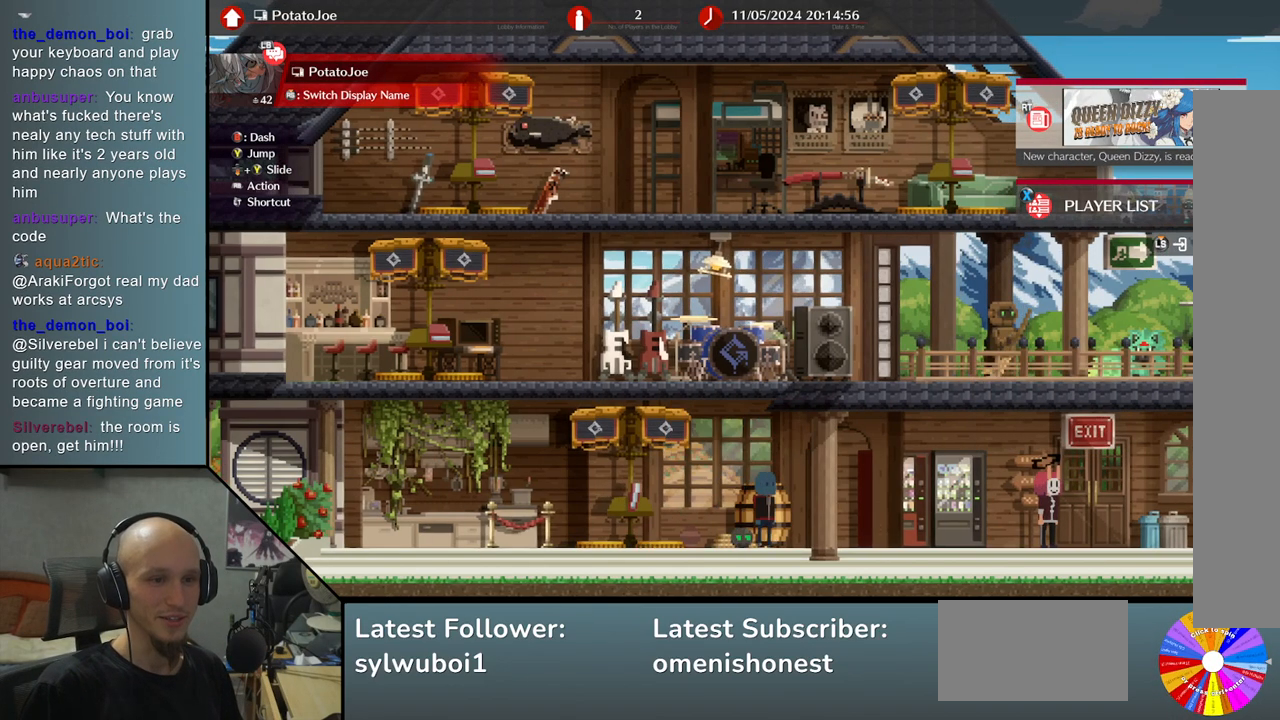
{"buttons": [], "left_stick": "center", "events": []}
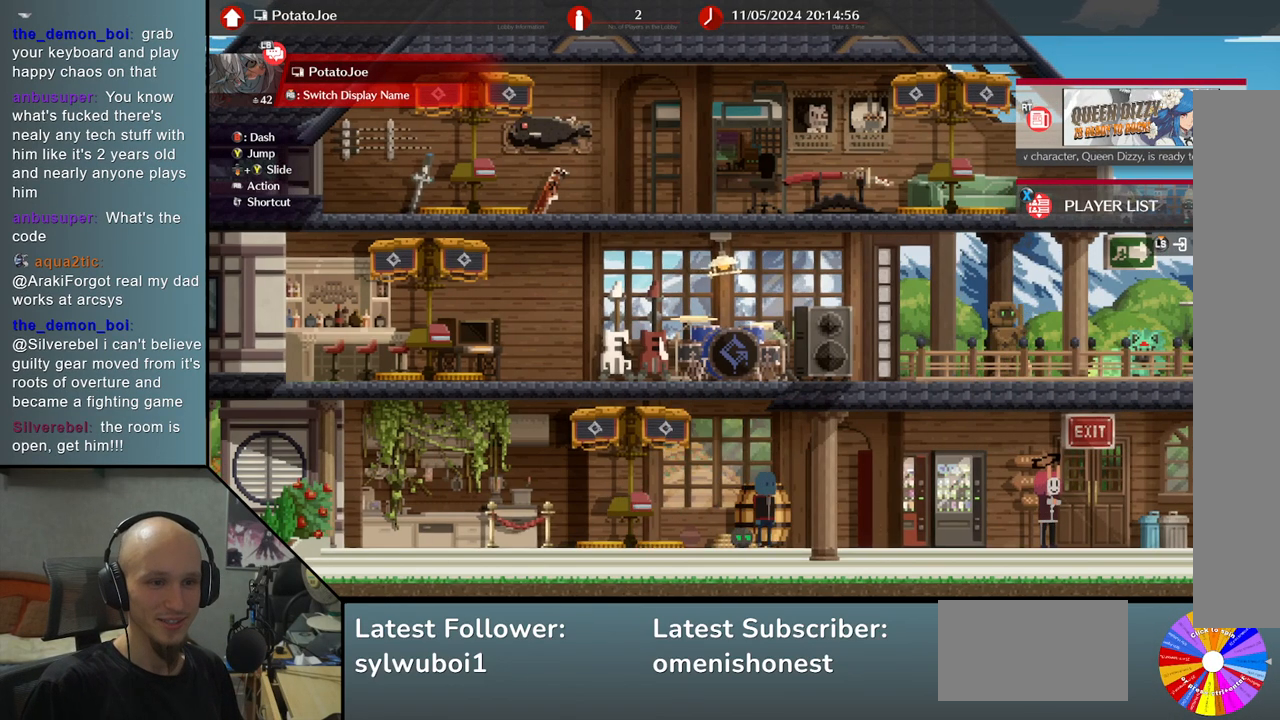
{"buttons": [], "left_stick": "center", "events": []}
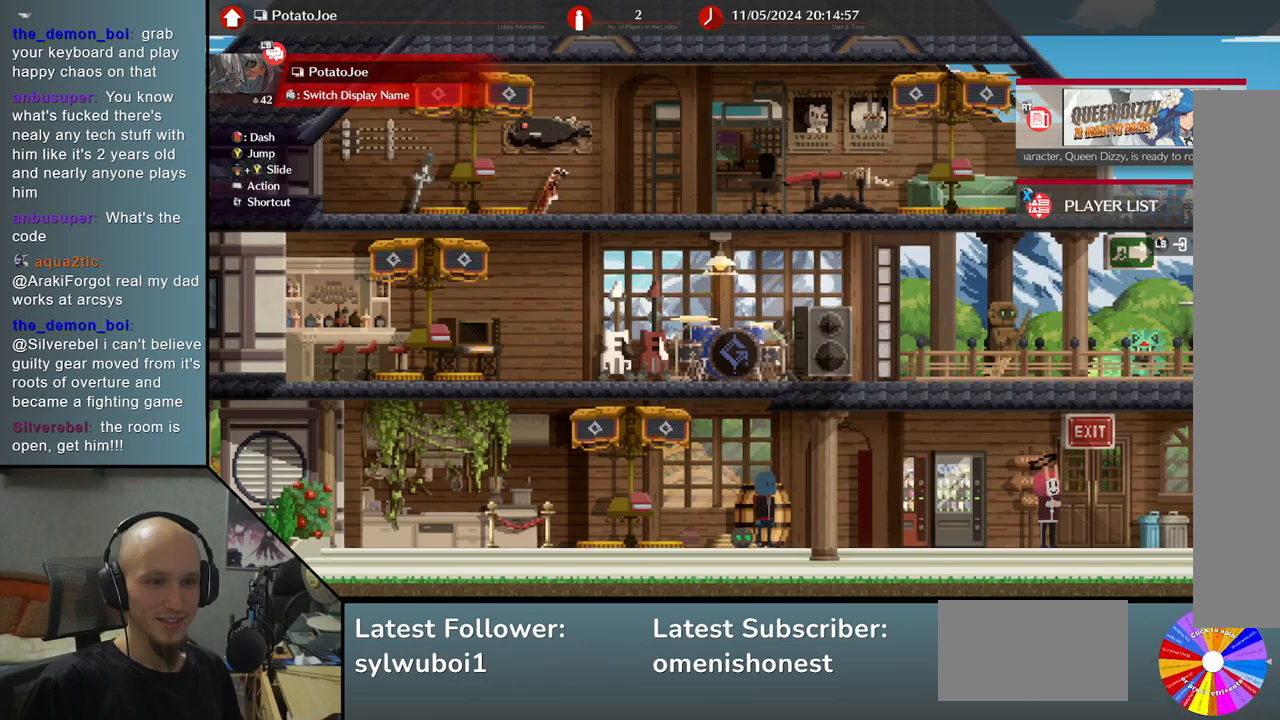
{"buttons": [], "left_stick": "center", "events": []}
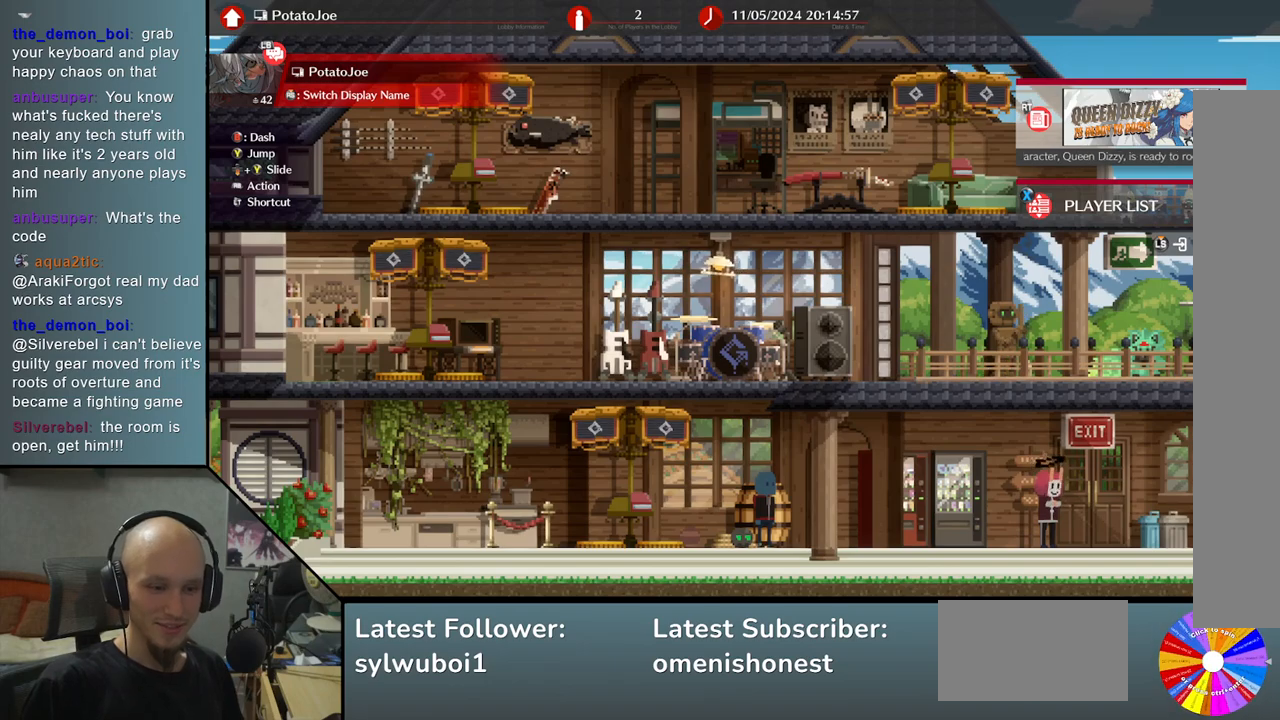
{"buttons": [], "left_stick": "center", "events": []}
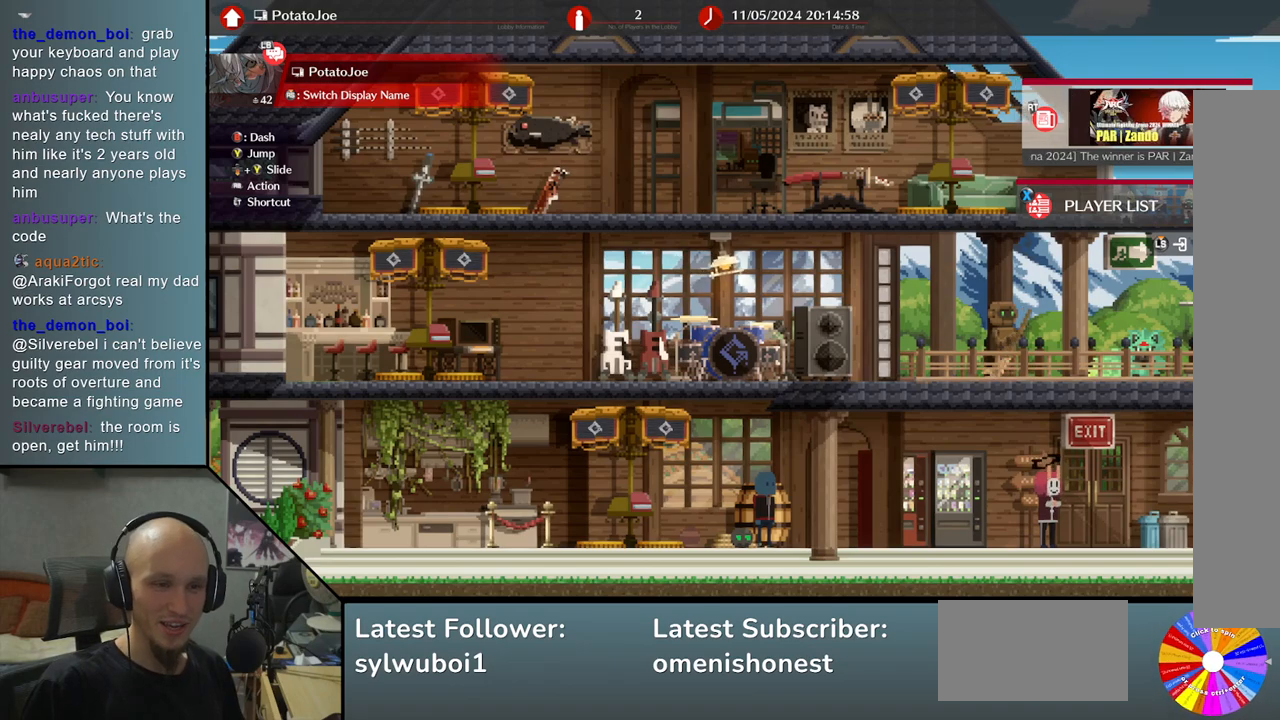
{"buttons": [], "left_stick": "center", "events": []}
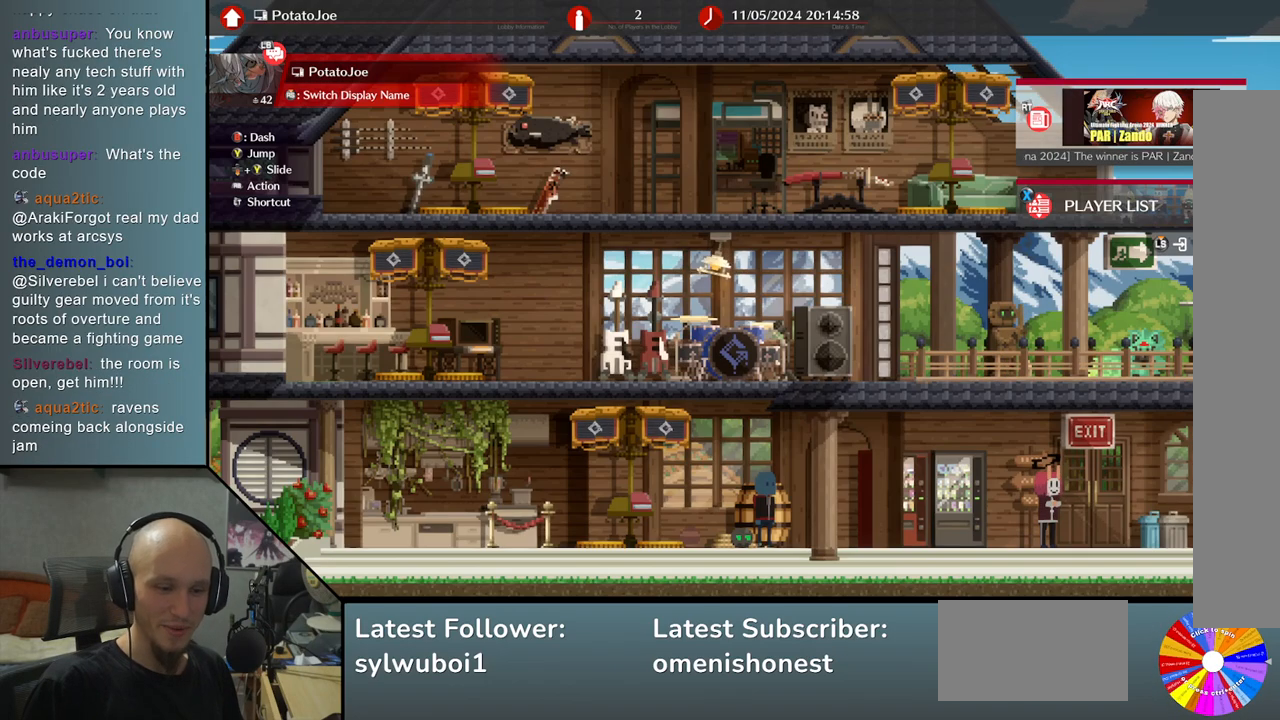
{"buttons": [], "left_stick": "center", "events": []}
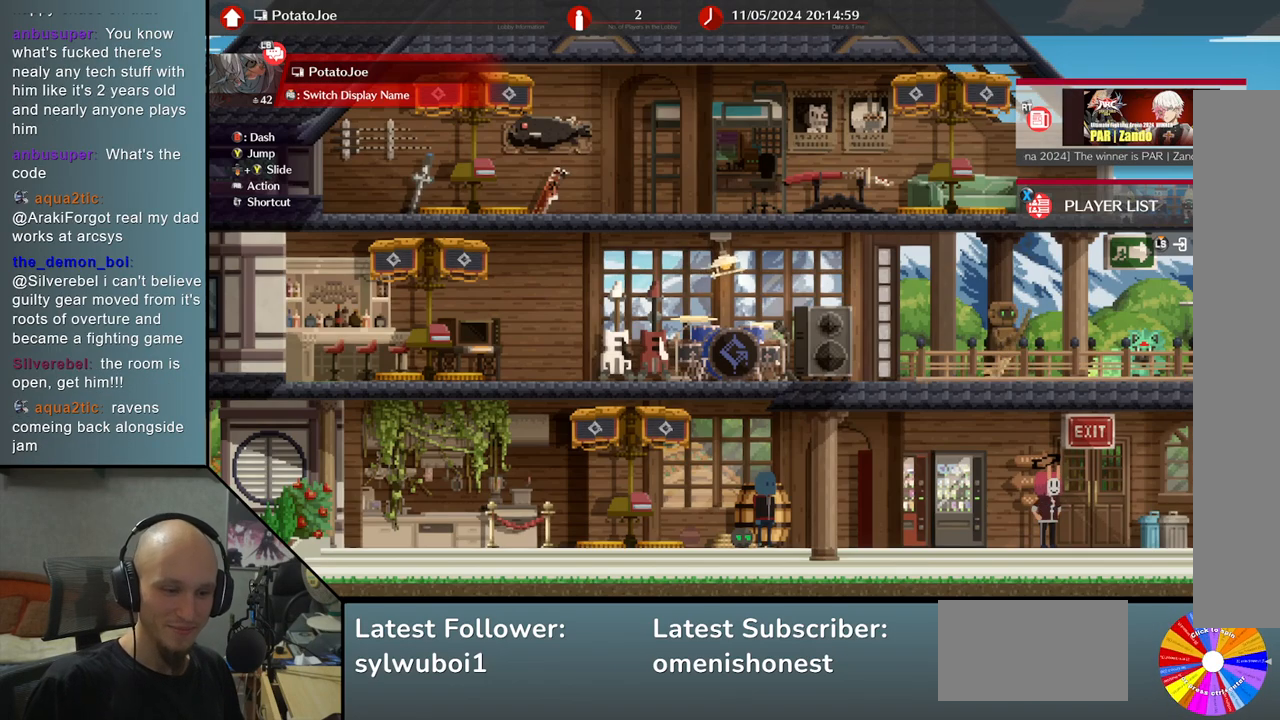
{"buttons": [], "left_stick": "center", "events": []}
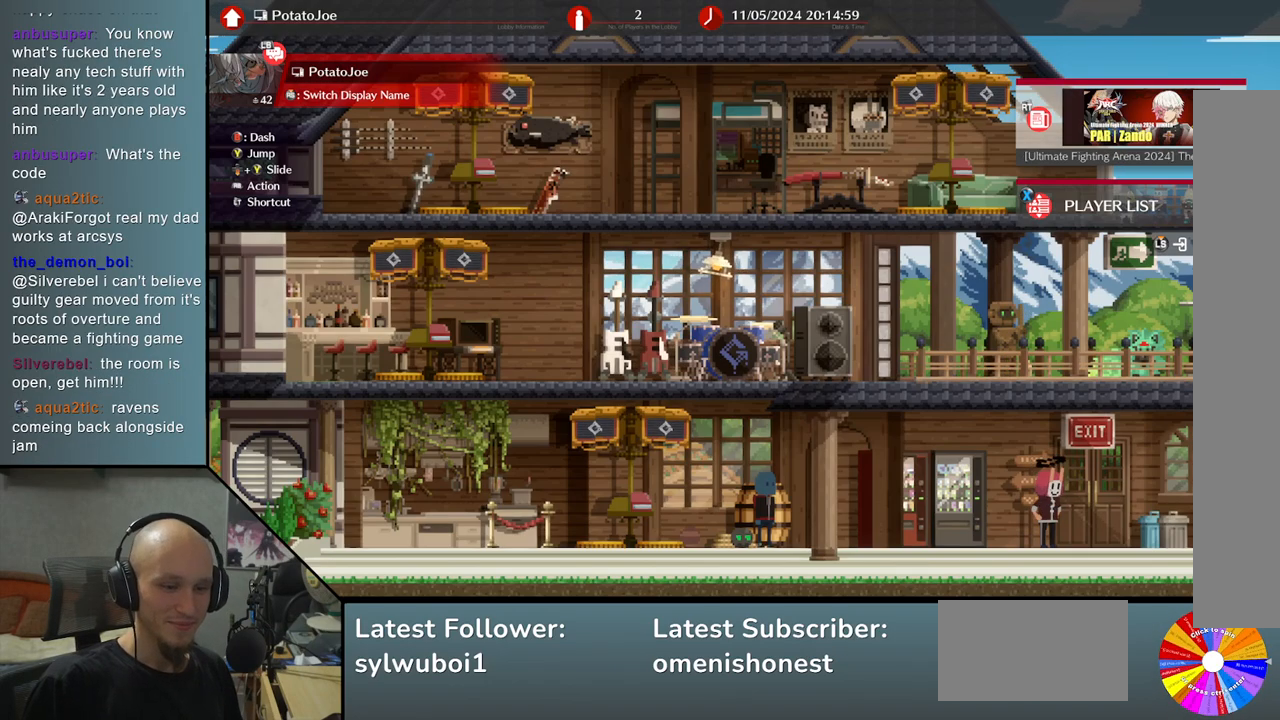
{"buttons": [], "left_stick": "center", "events": []}
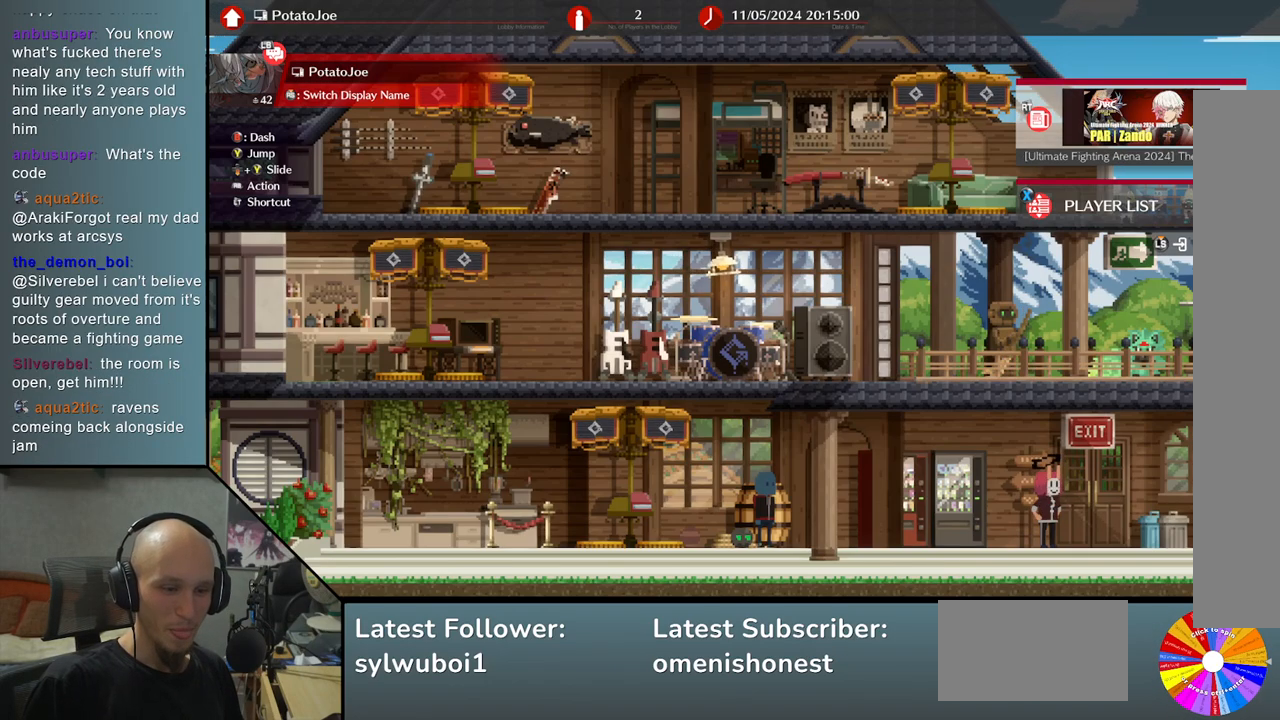
{"buttons": [], "left_stick": "center", "events": []}
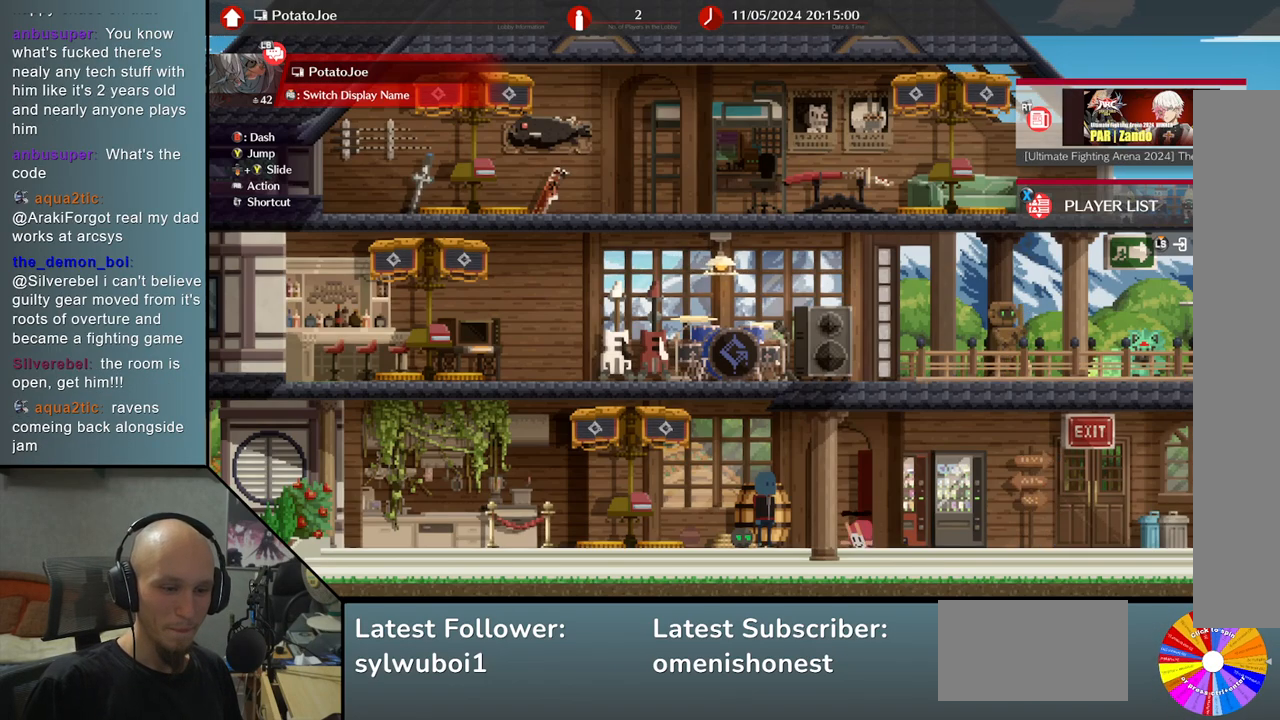
{"buttons": [], "left_stick": "center", "events": []}
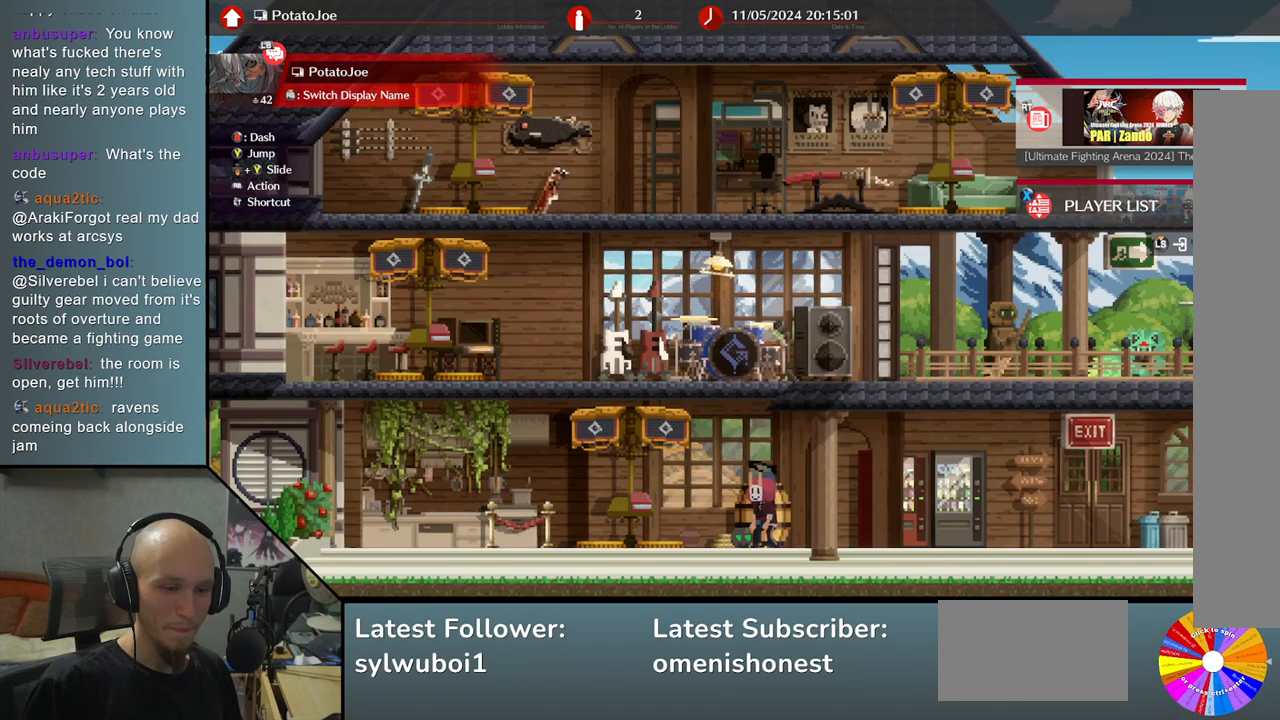
{"buttons": [], "left_stick": "center", "events": [[83, "left_stick", "left"], [250, "left_stick", "center"]]}
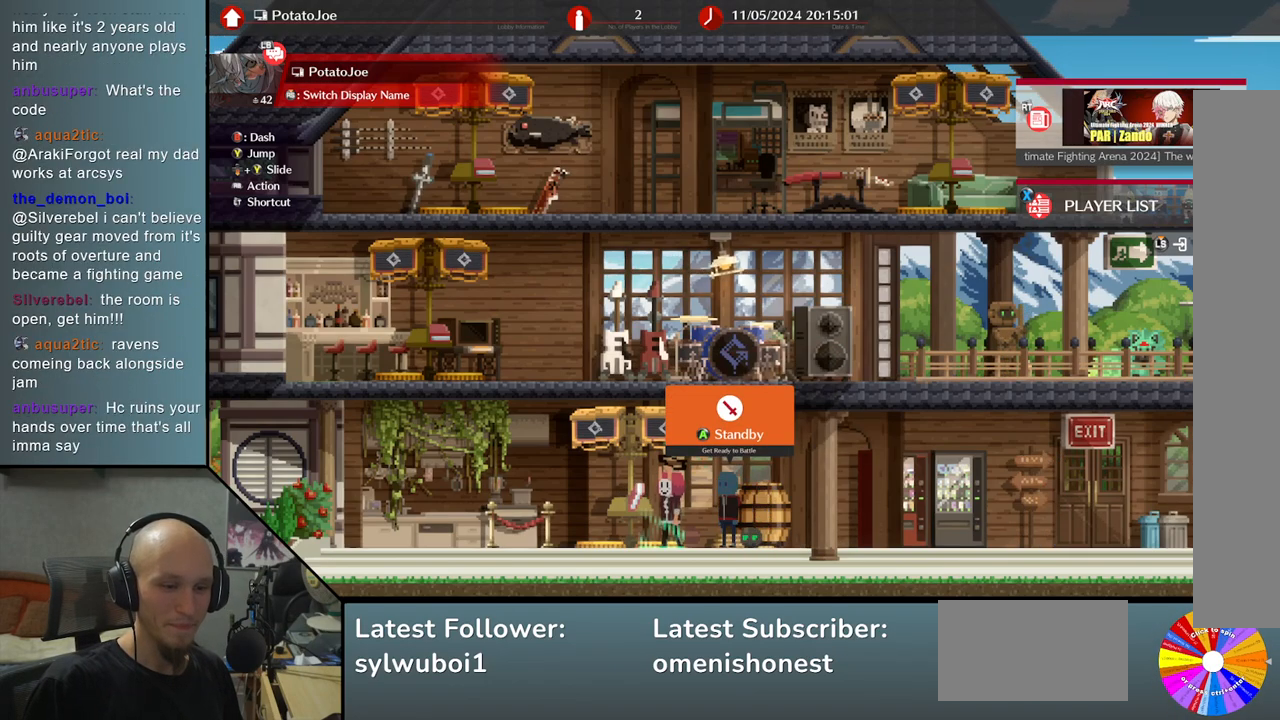
{"buttons": [], "left_stick": "left", "events": [[367, "left_stick", "left"]]}
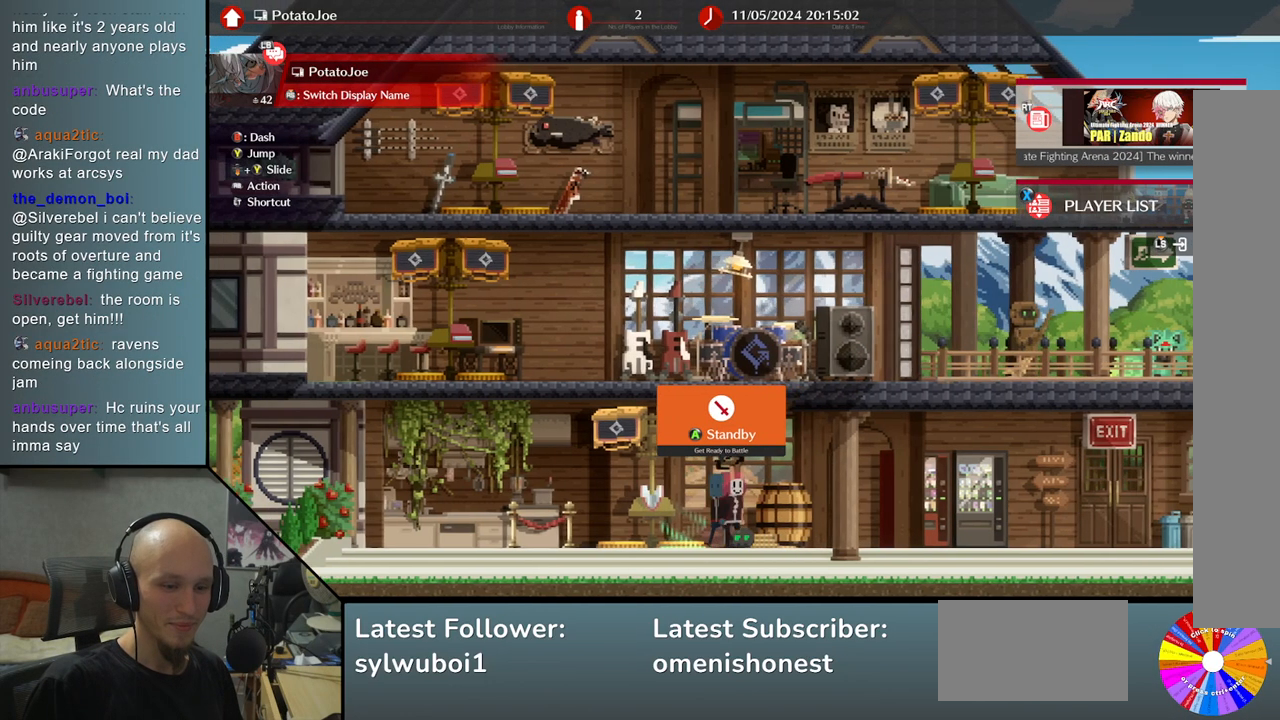
{"buttons": [], "left_stick": "center", "events": [[17, "left_stick", "center"]]}
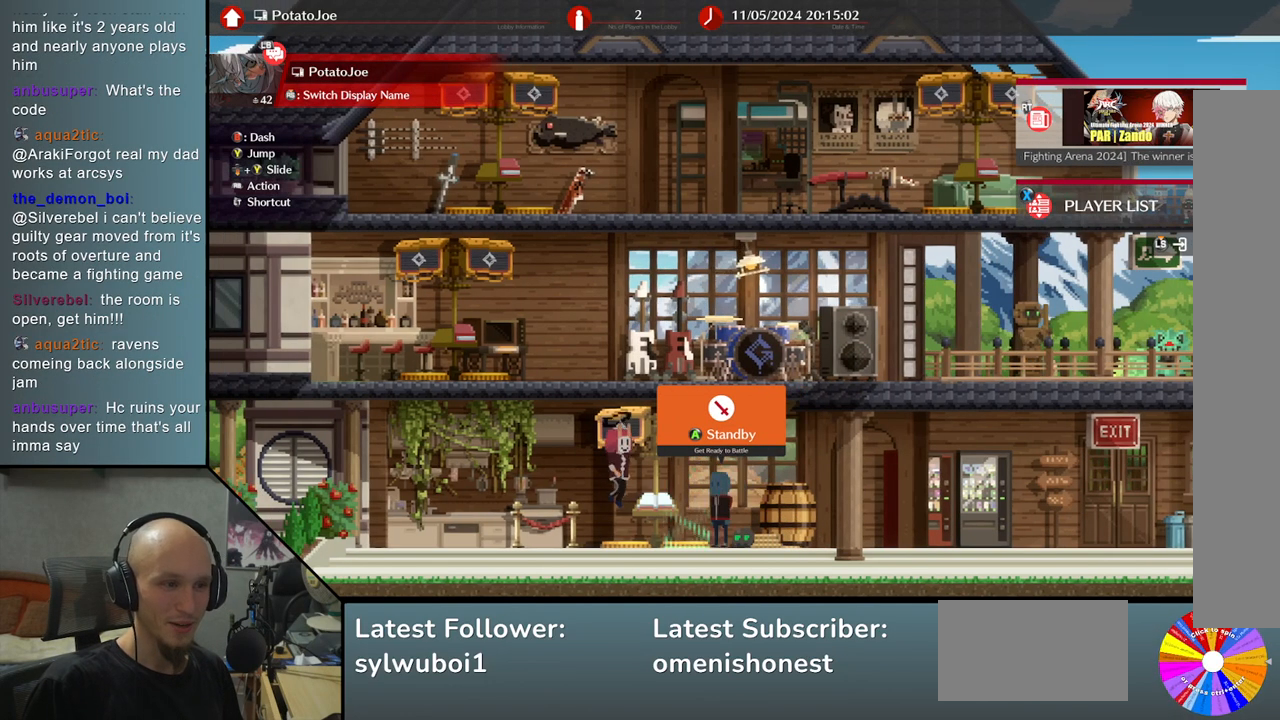
{"buttons": [], "left_stick": "center", "events": []}
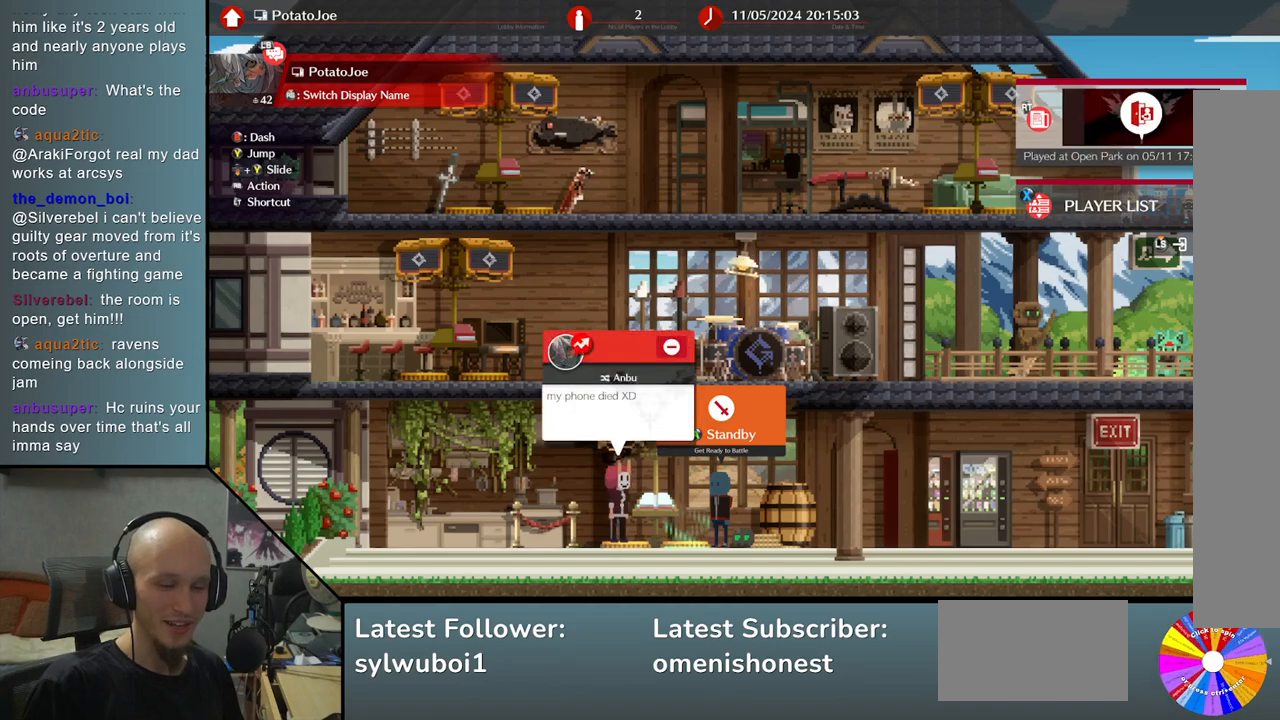
{"buttons": [], "left_stick": "center", "events": []}
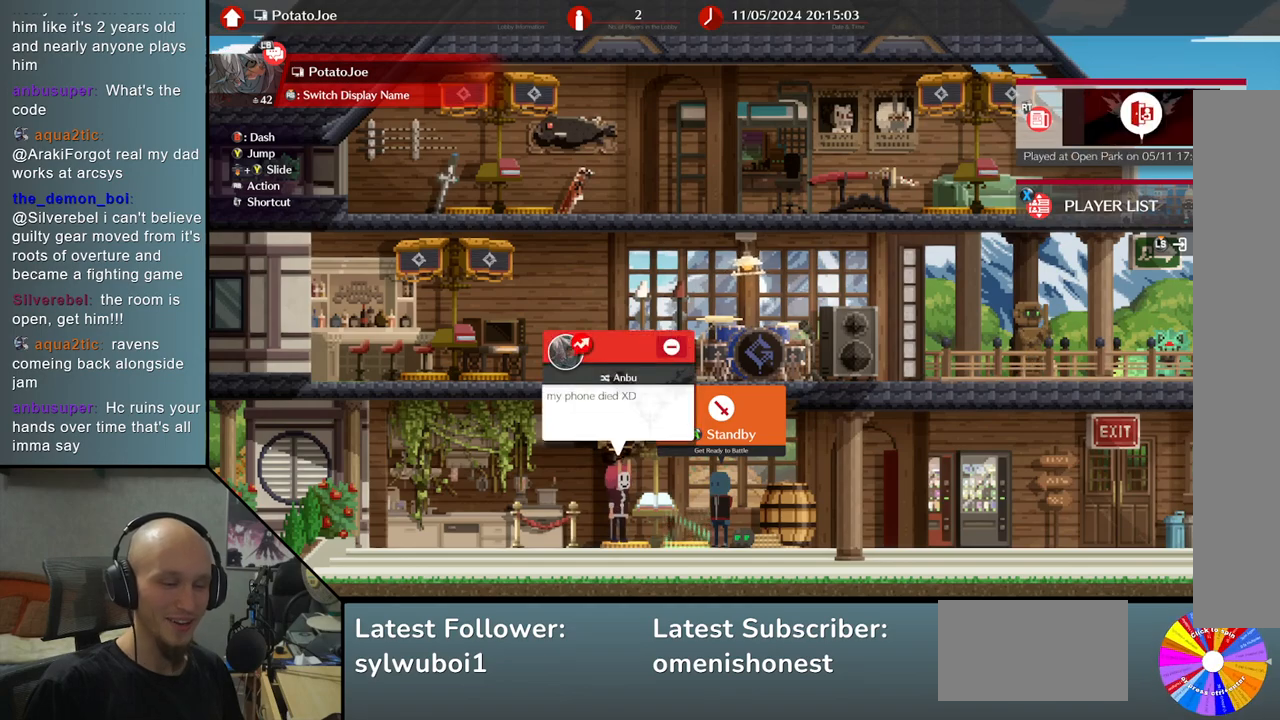
{"buttons": [], "left_stick": "center", "events": []}
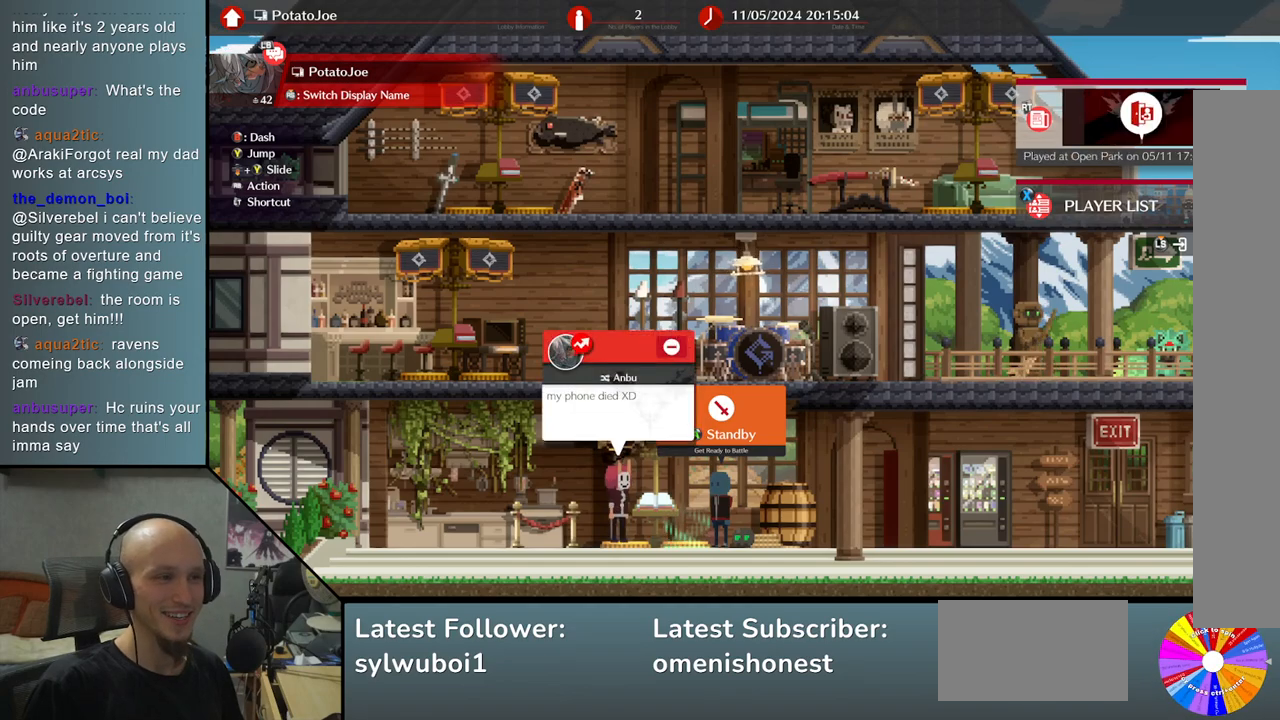
{"buttons": [], "left_stick": "center", "events": [[33, "CROSS", "down"], [117, "CROSS", "up"]]}
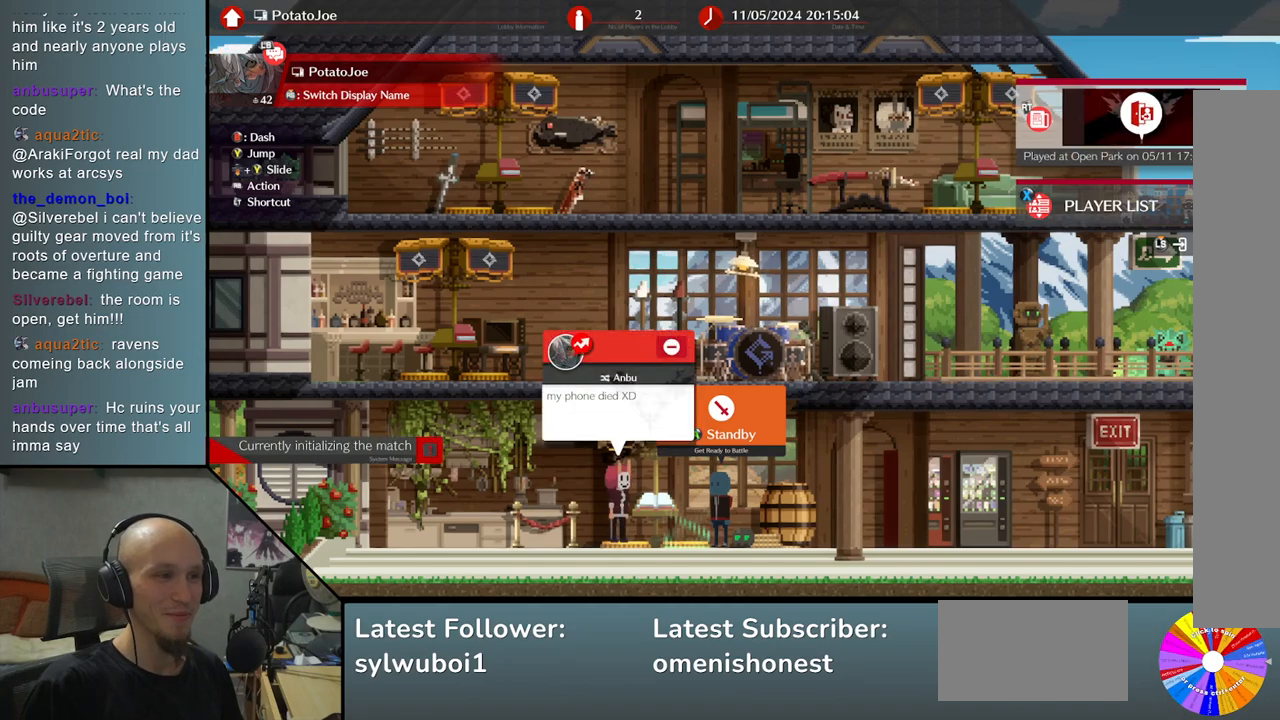
{"buttons": [], "left_stick": "center", "events": []}
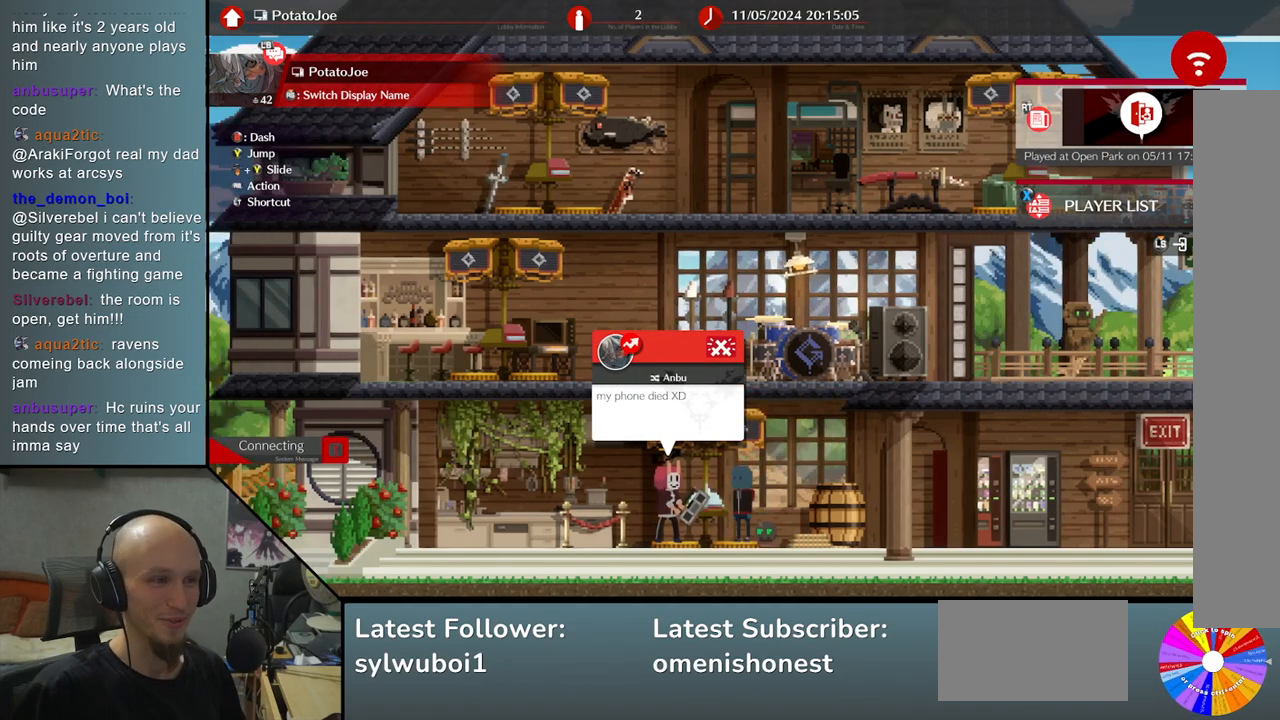
{"buttons": [], "left_stick": "center", "events": []}
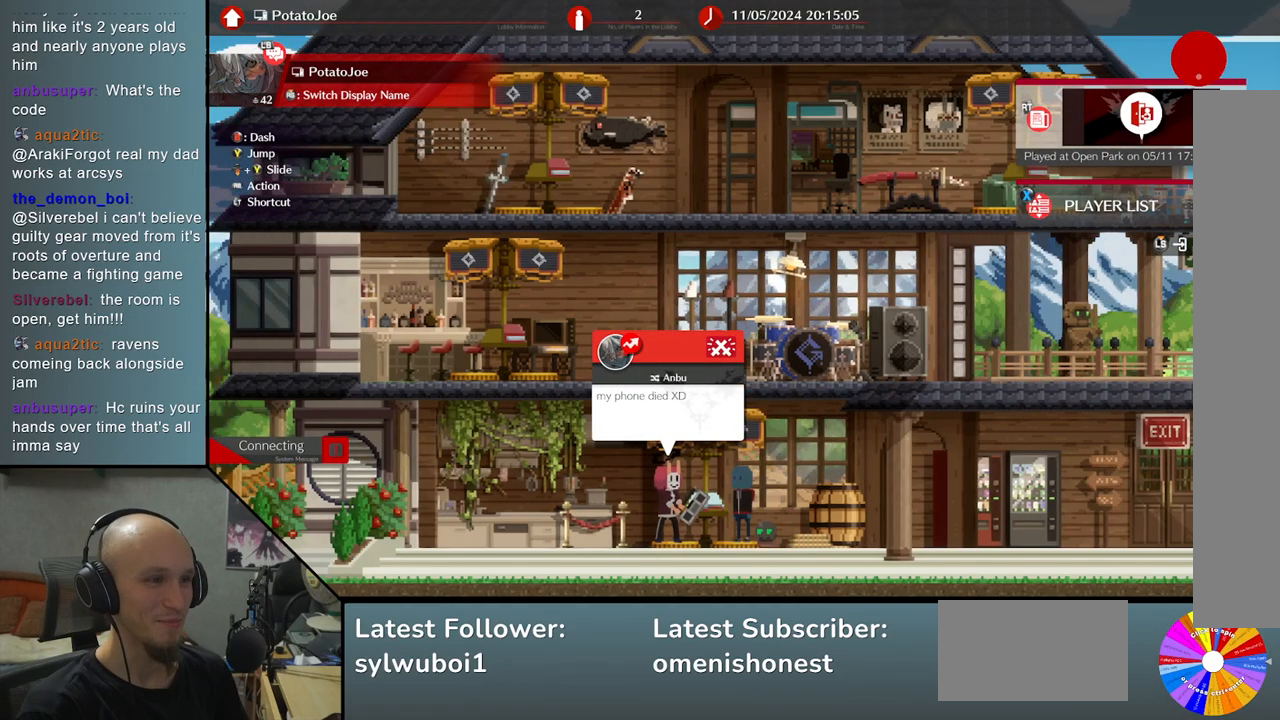
{"buttons": [], "left_stick": "center", "events": []}
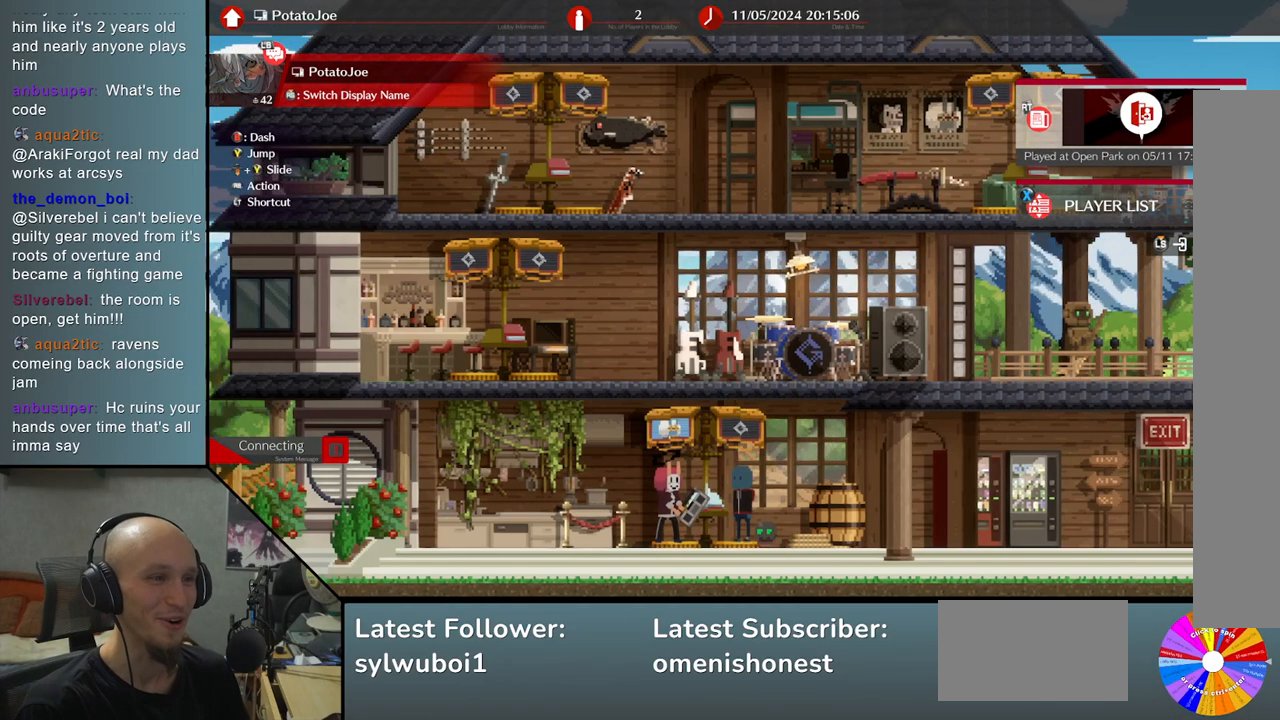
{"buttons": [], "left_stick": "center", "events": []}
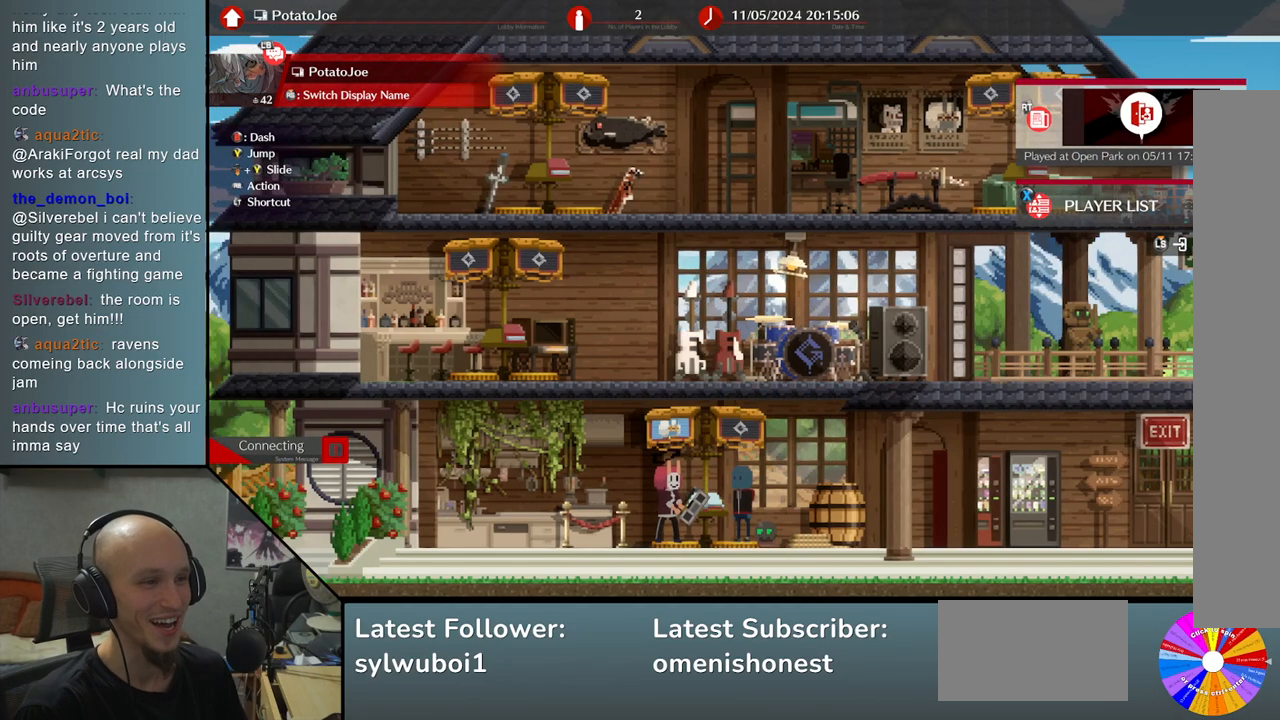
{"buttons": [], "left_stick": "center", "events": []}
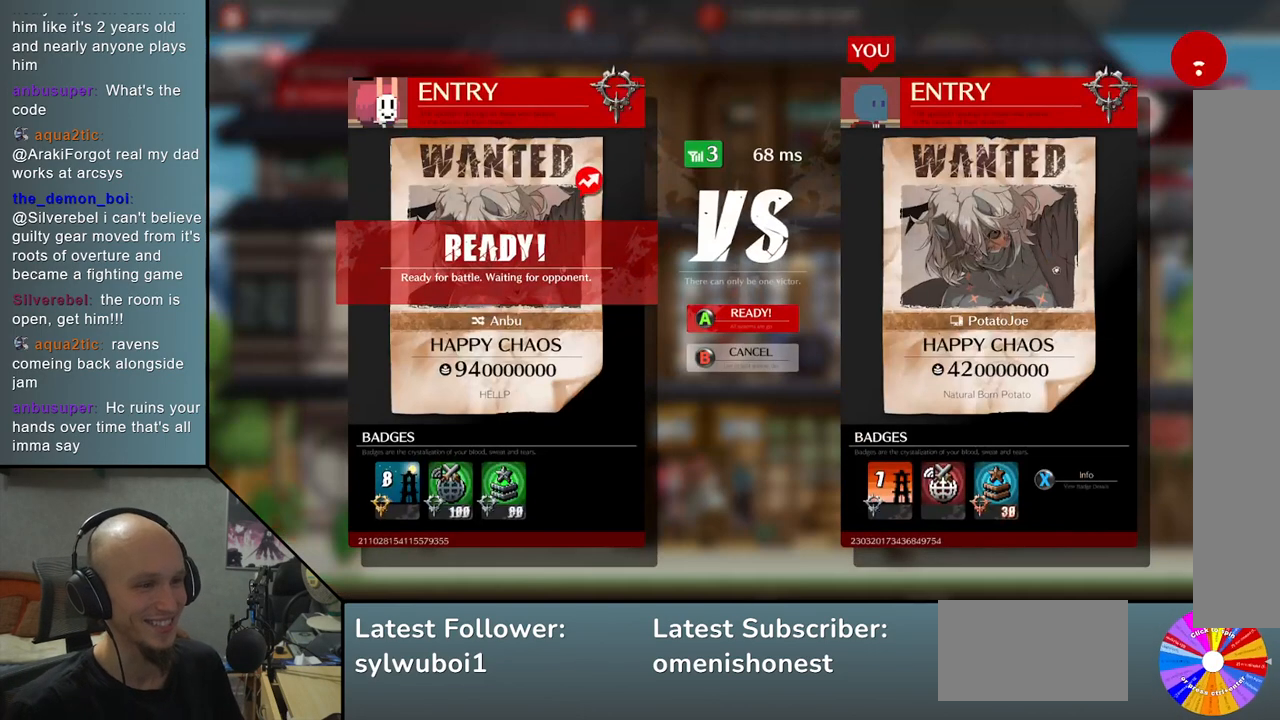
{"buttons": [], "left_stick": "center", "events": []}
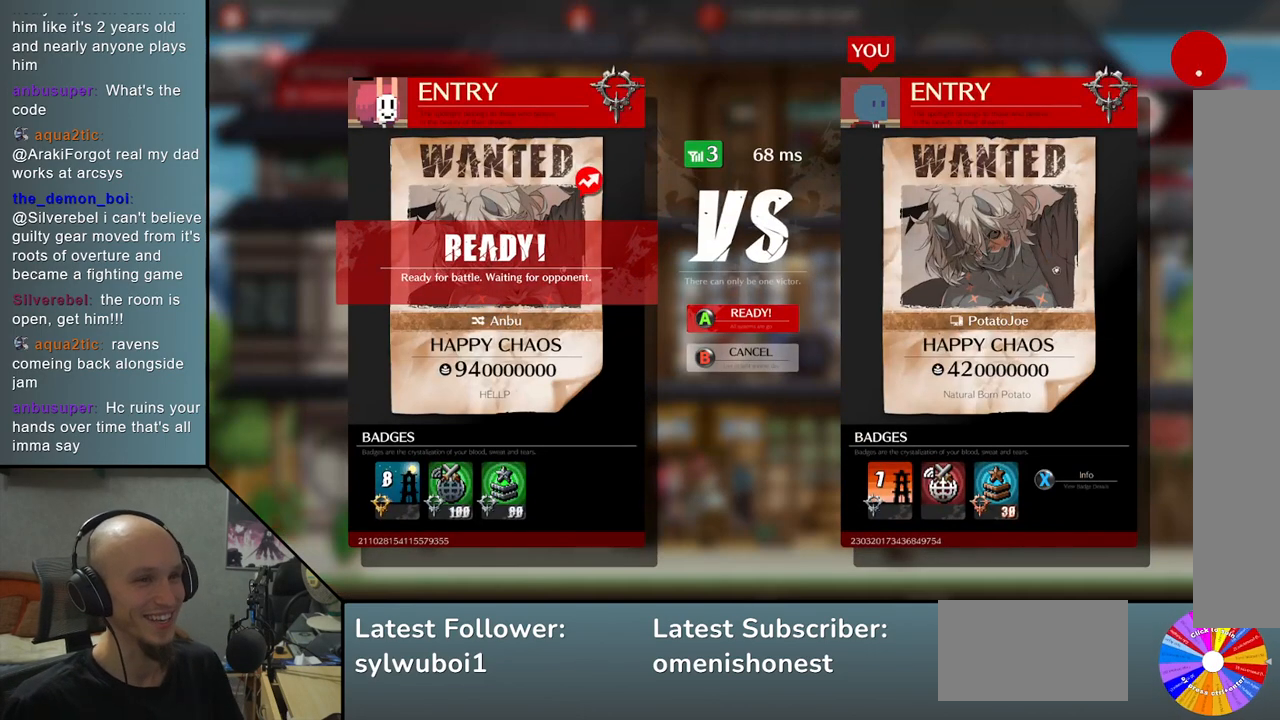
{"buttons": [], "left_stick": "center", "events": [[217, "CROSS", "down"], [300, "CROSS", "up"]]}